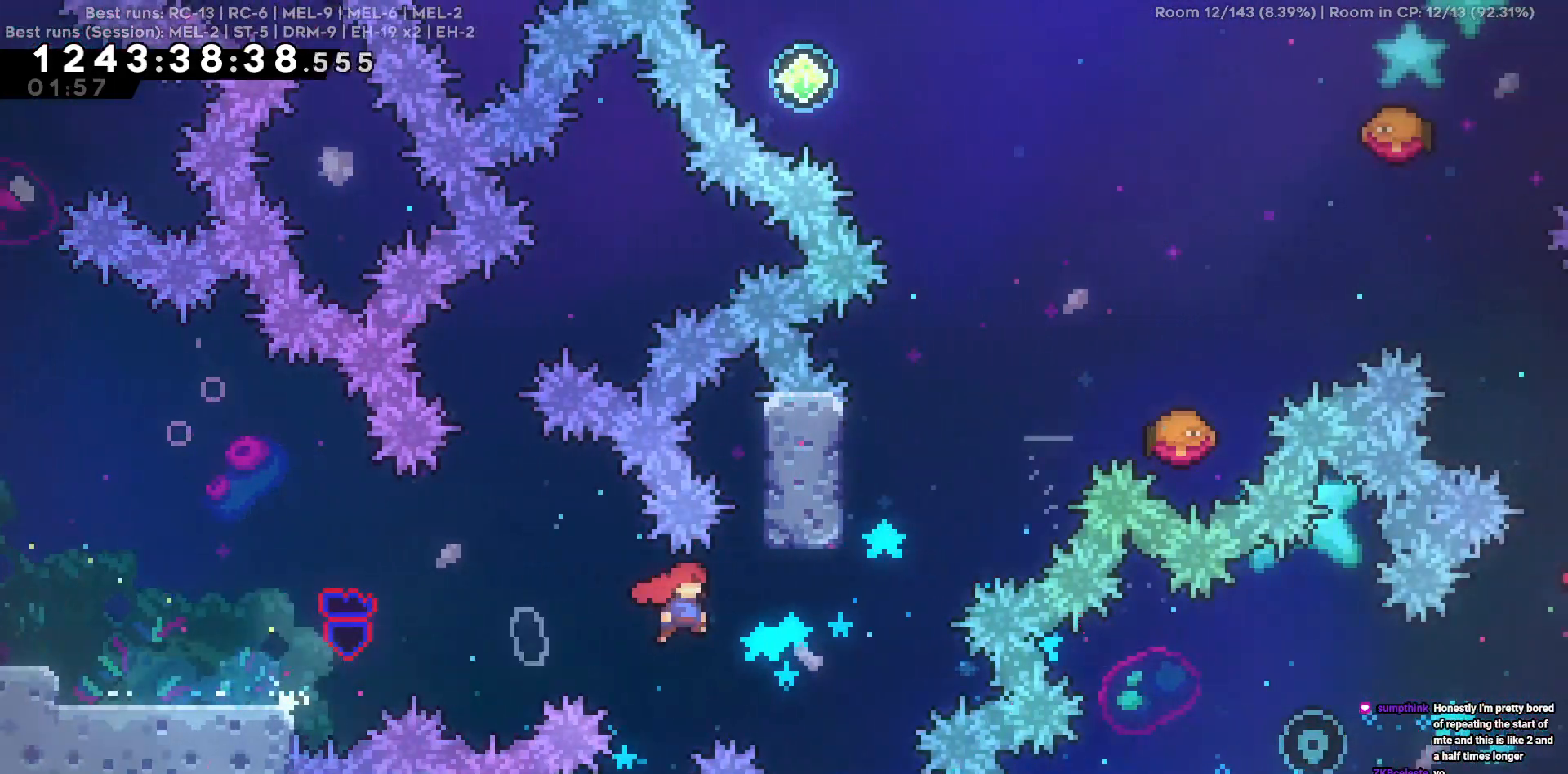
Gameplay with keyboard; each line is a JSON object with the keys held at the frame after it. "events" lists presses ("down") and releases ("up") of "a", "d", "s" and "w" between this image and that frame as [ms after this image, input, new state], when the widget could be followed in between. No other keys are recorded. Mouse input is not recorded.
{"keys": ["a"], "events": [[184, "d", "up"], [184, "w", "down"], [367, "a", "down"], [417, "w", "up"]]}
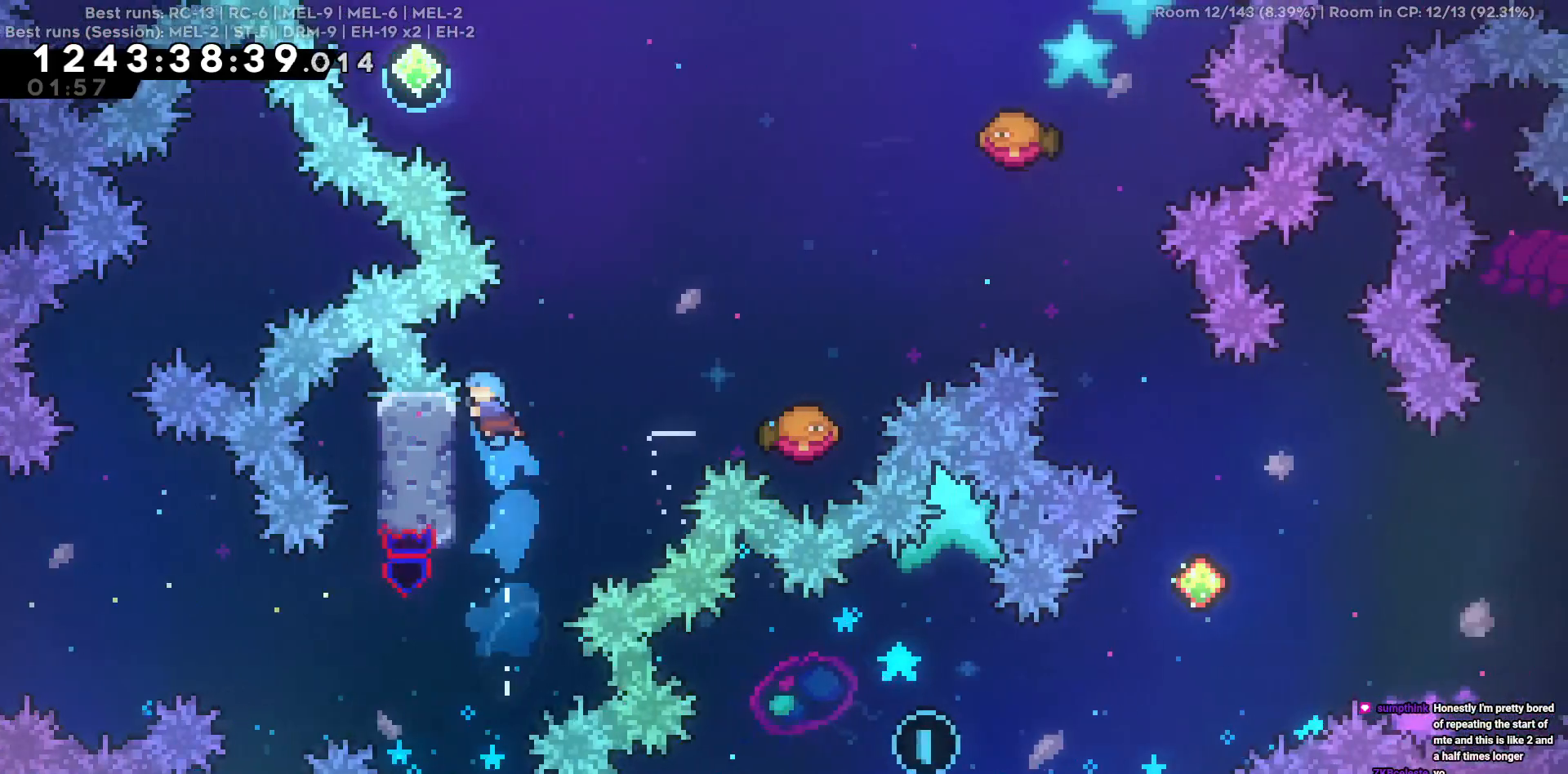
{"keys": ["d"], "events": [[200, "w", "down"], [250, "a", "up"], [384, "d", "down"], [434, "w", "up"]]}
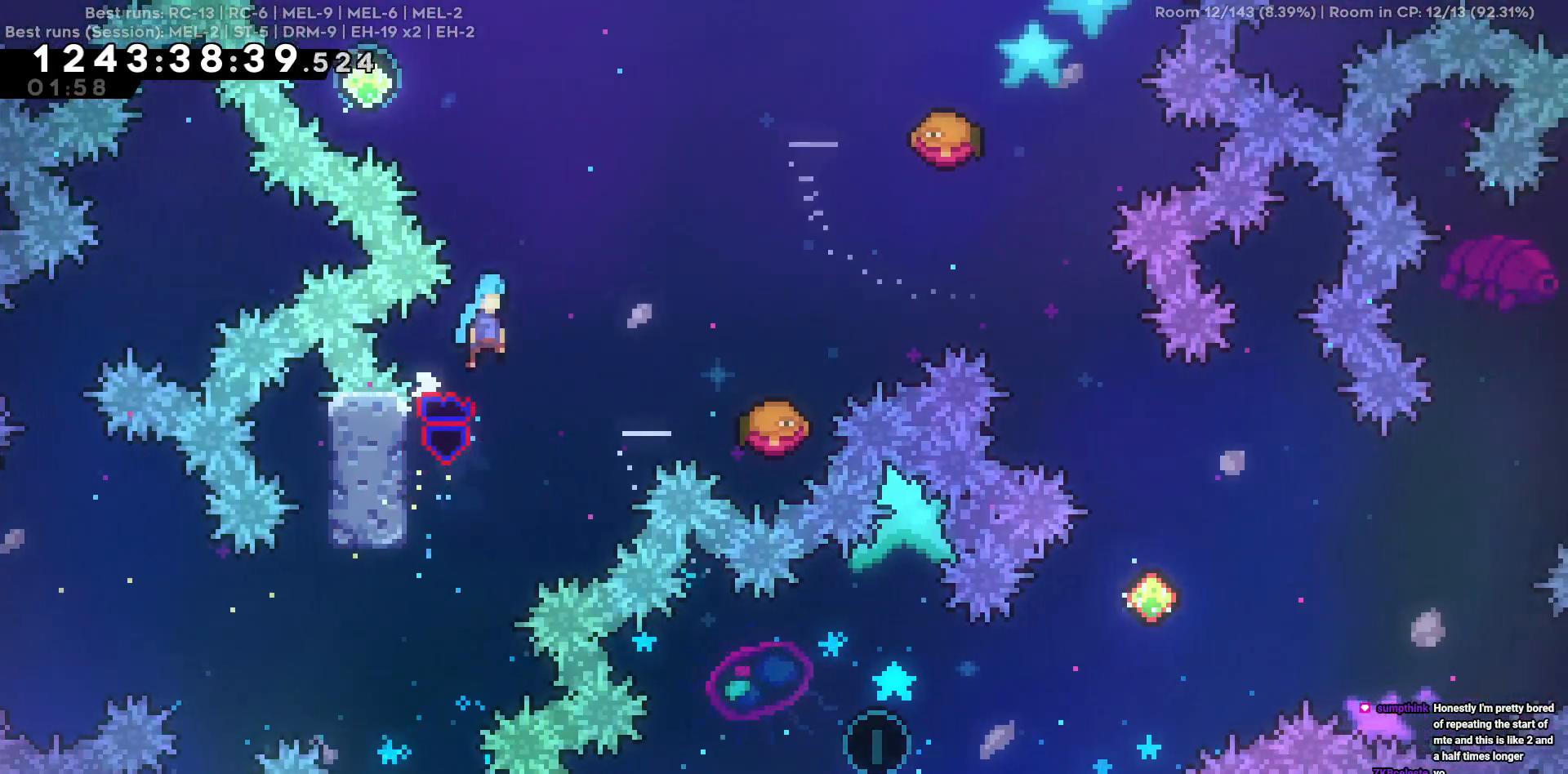
{"keys": ["d"], "events": []}
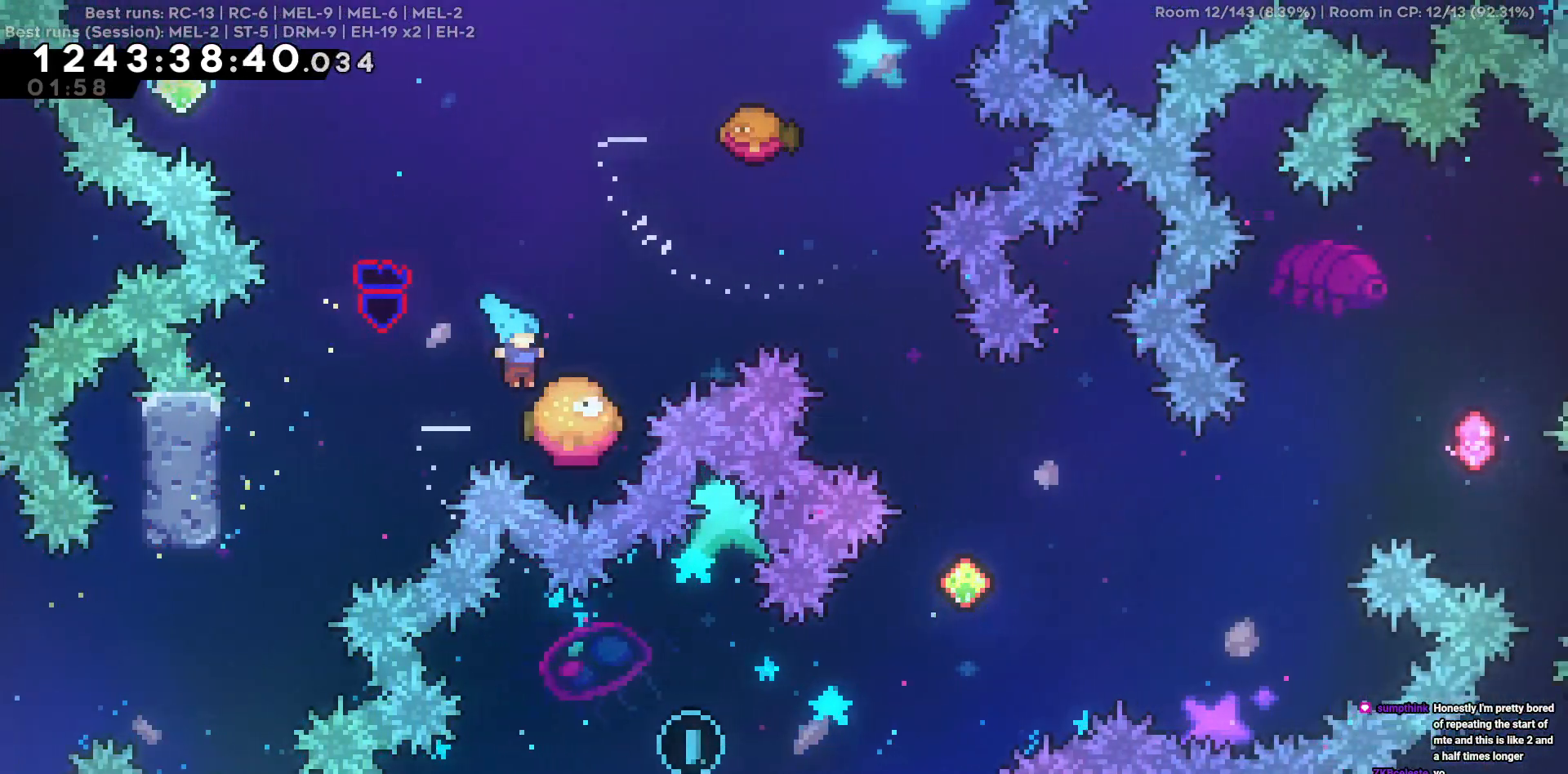
{"keys": ["d", "w"], "events": [[267, "w", "down"]]}
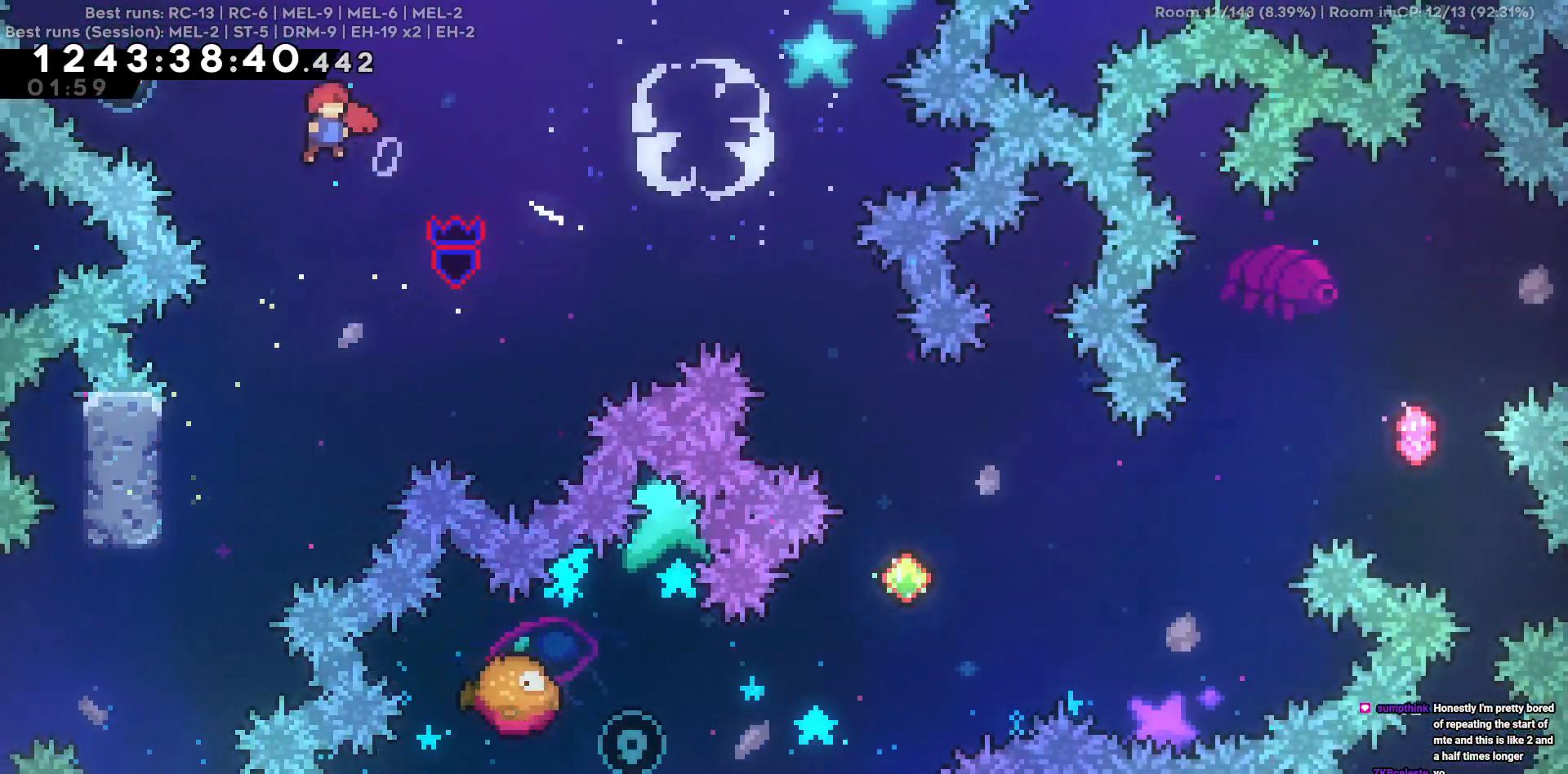
{"keys": ["d"], "events": [[434, "w", "up"]]}
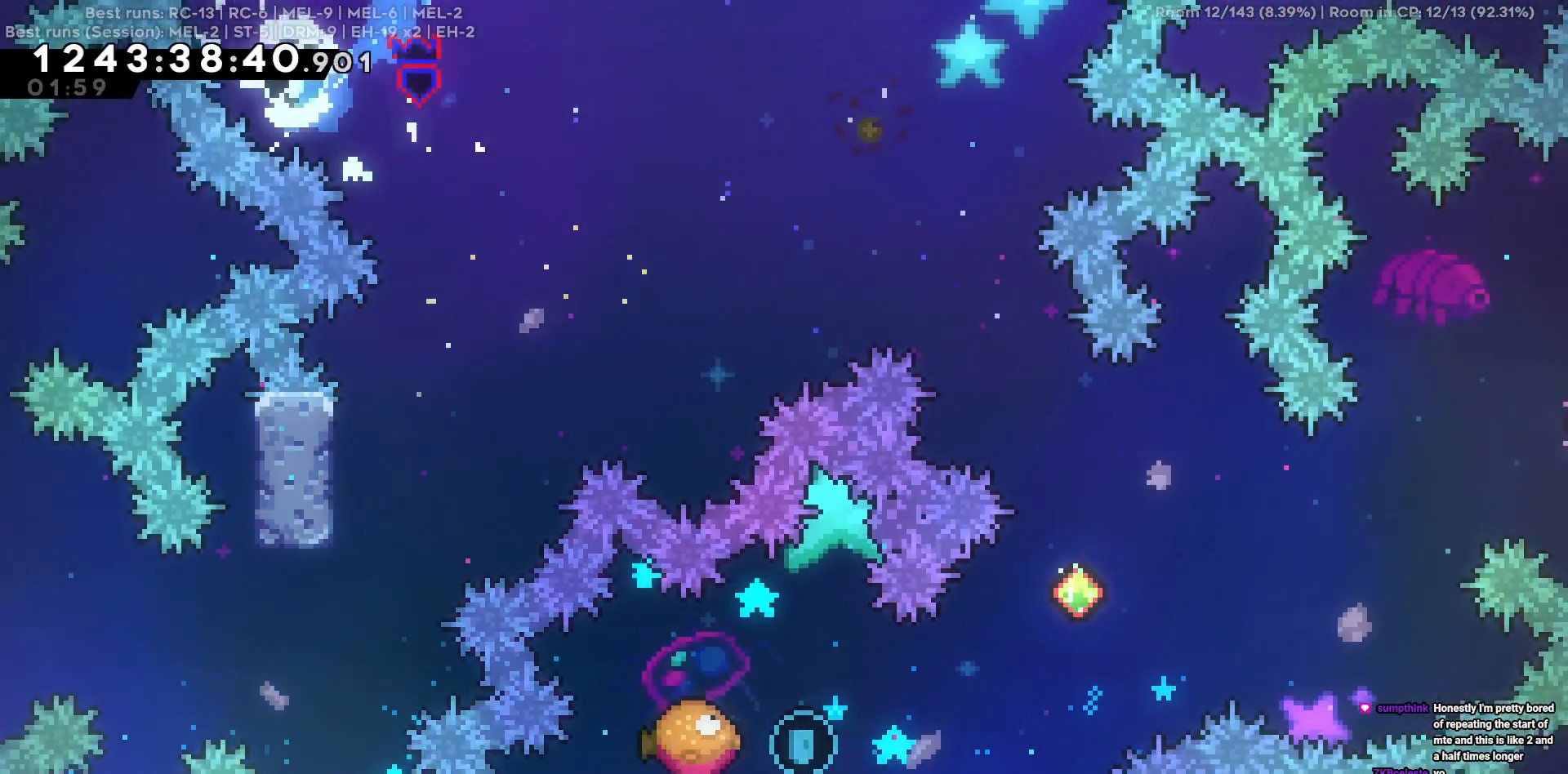
{"keys": ["d"], "events": [[350, "d", "up"], [500, "d", "down"]]}
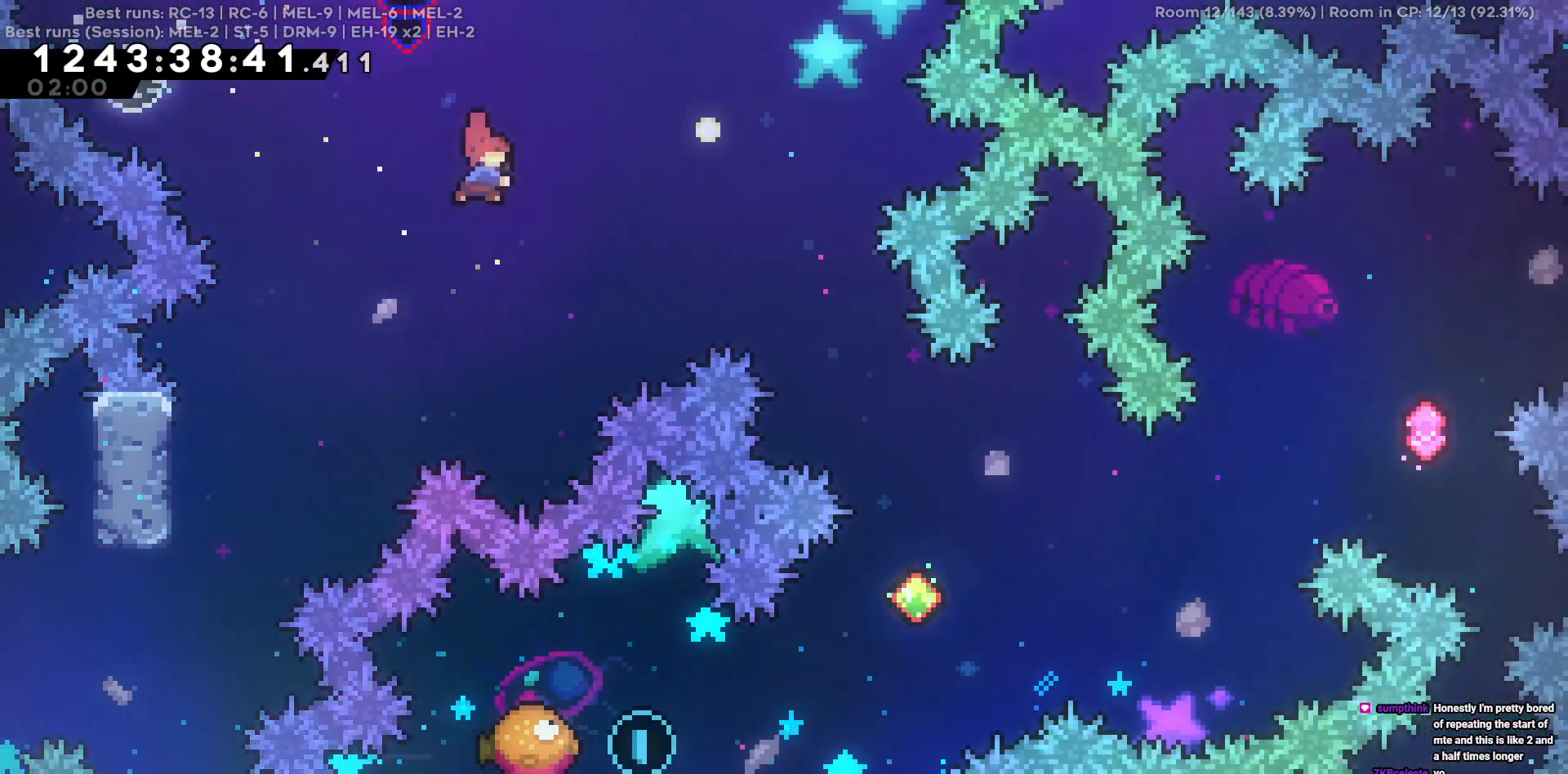
{"keys": [], "events": [[417, "d", "up"]]}
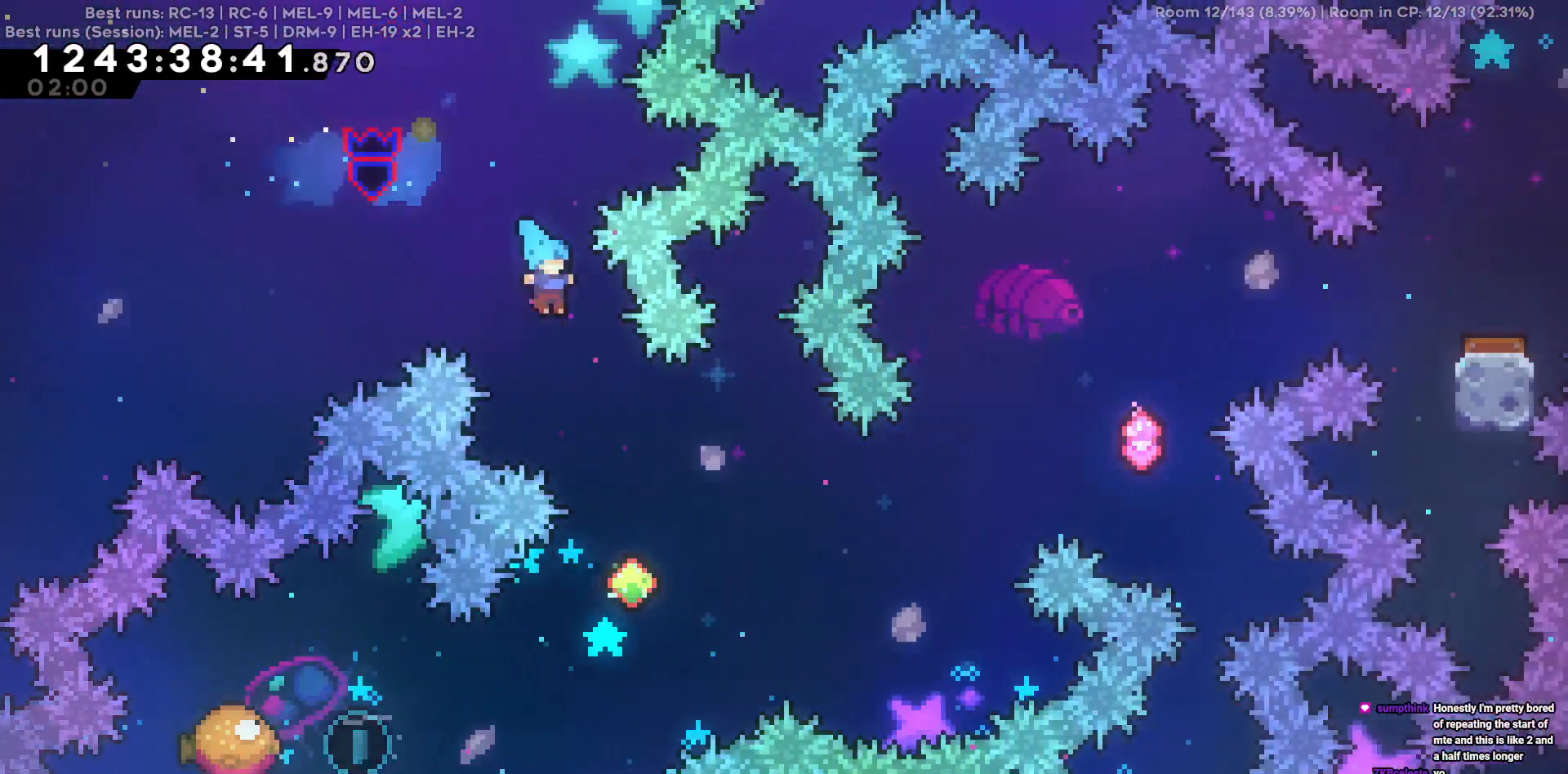
{"keys": [], "events": [[50, "d", "down"], [250, "d", "up"]]}
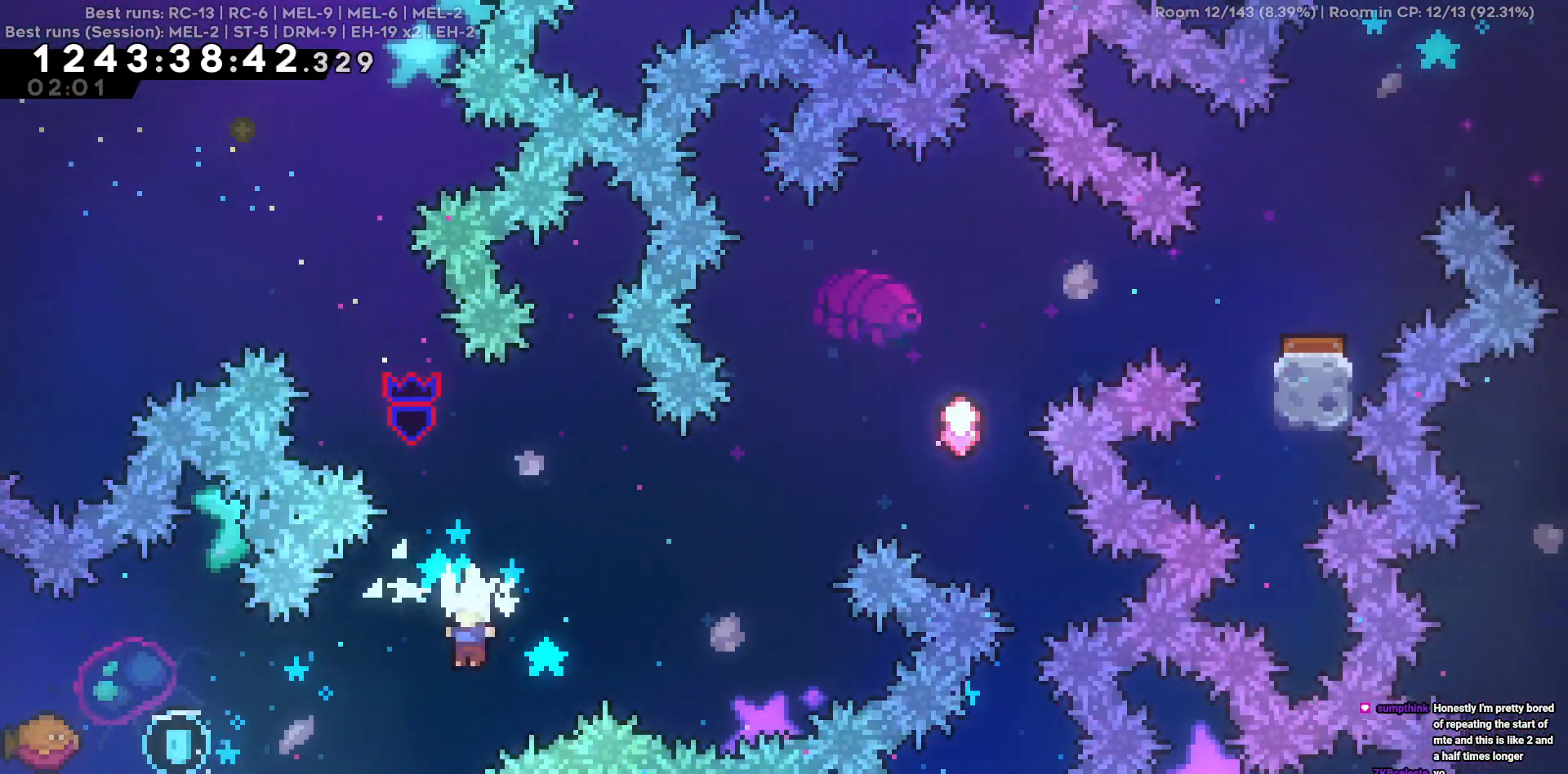
{"keys": ["d"], "events": [[17, "a", "down"], [267, "a", "up"], [267, "d", "down"]]}
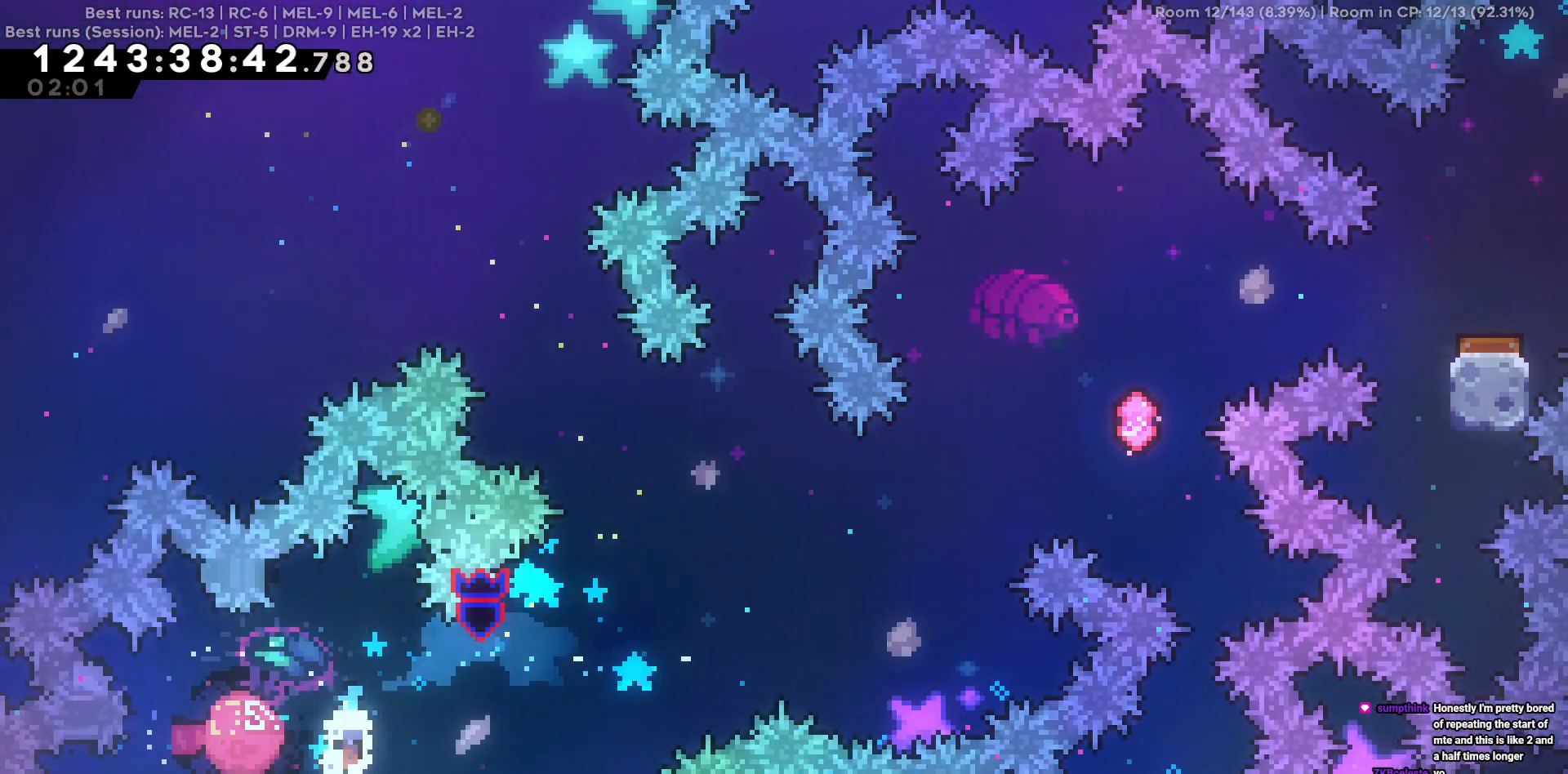
{"keys": ["d", "w"], "events": [[134, "w", "down"]]}
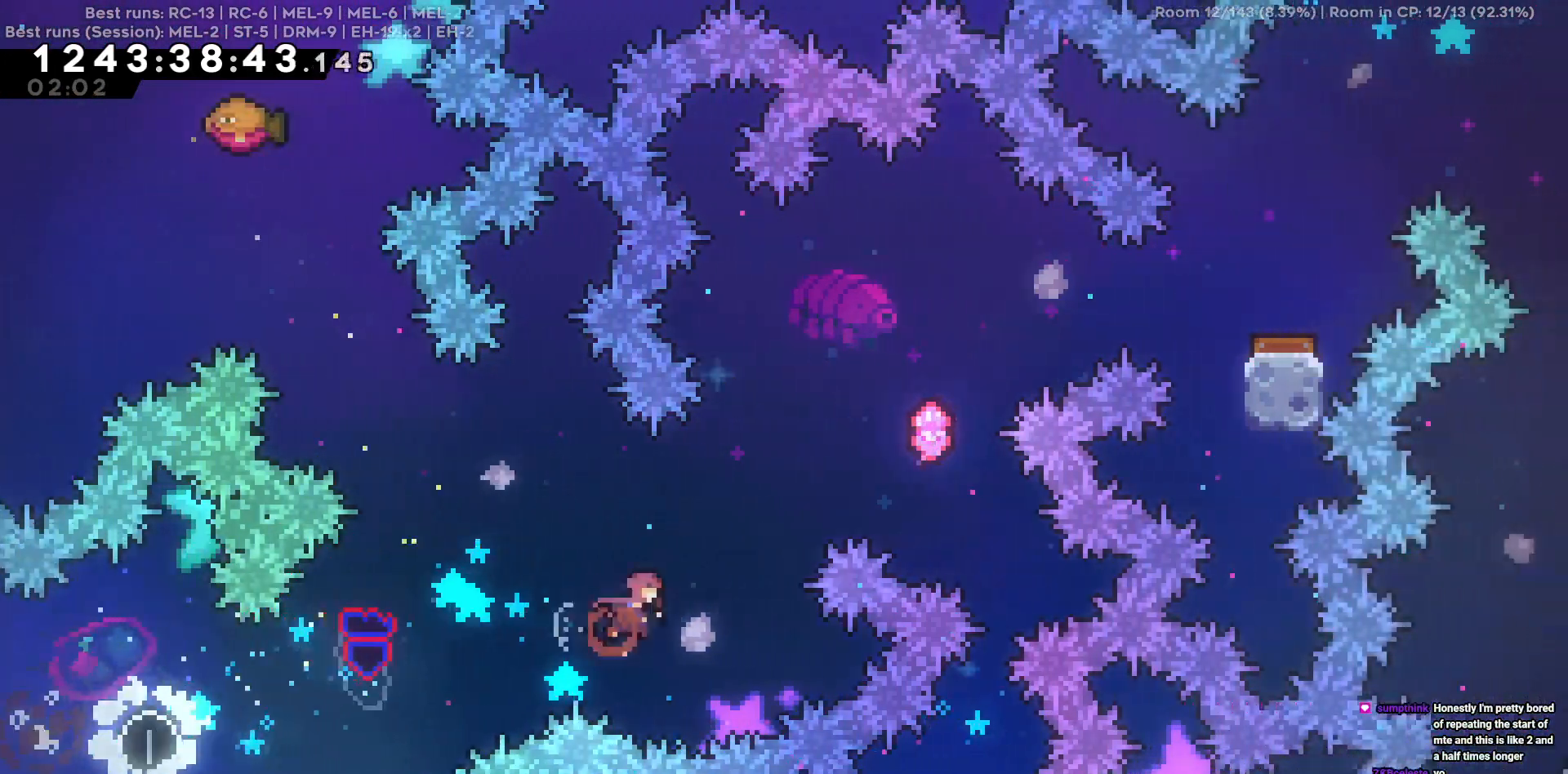
{"keys": ["w"], "events": [[100, "w", "up"], [384, "w", "down"], [434, "d", "up"]]}
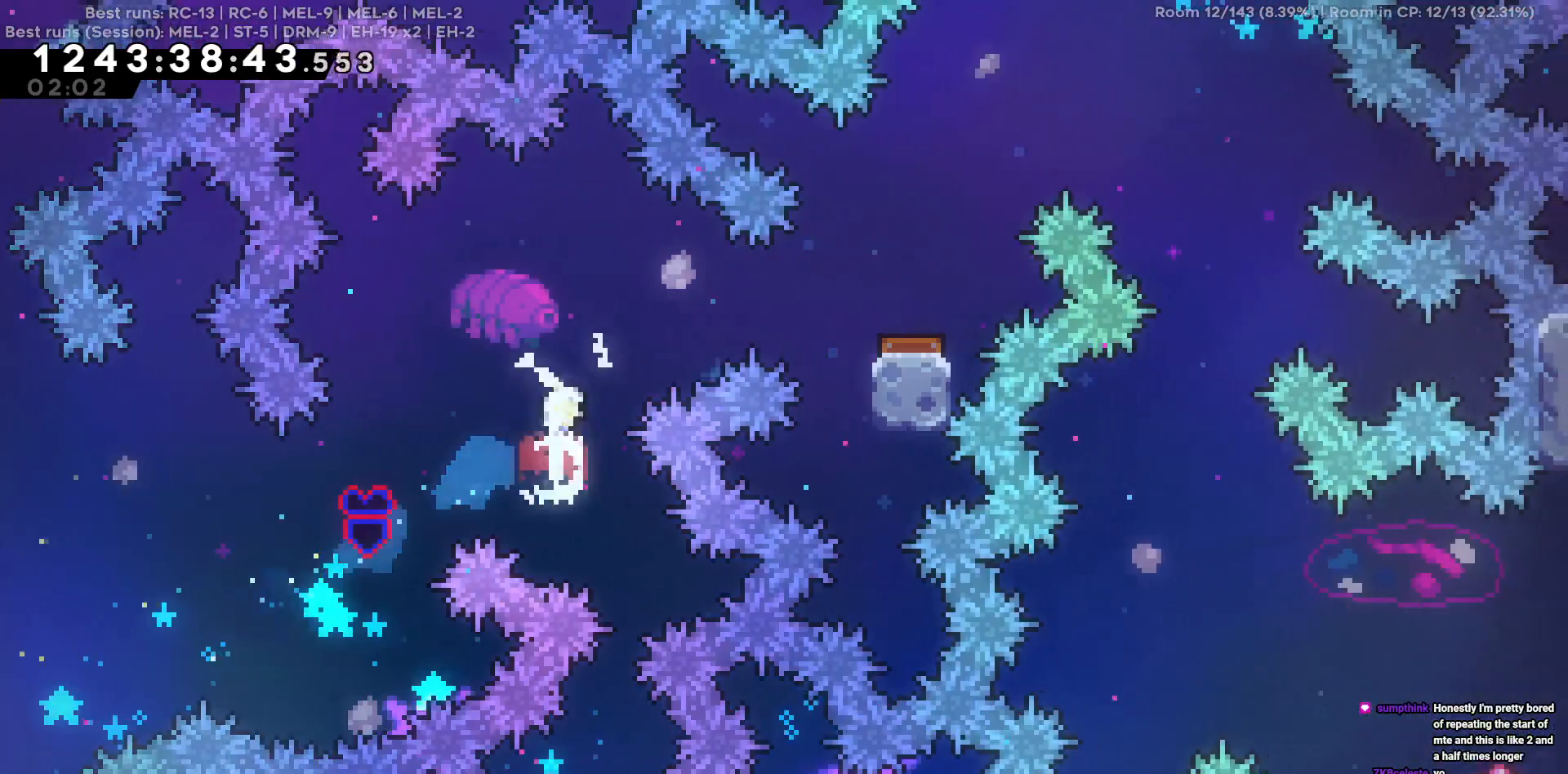
{"keys": ["d"], "events": [[167, "w", "up"], [350, "d", "down"]]}
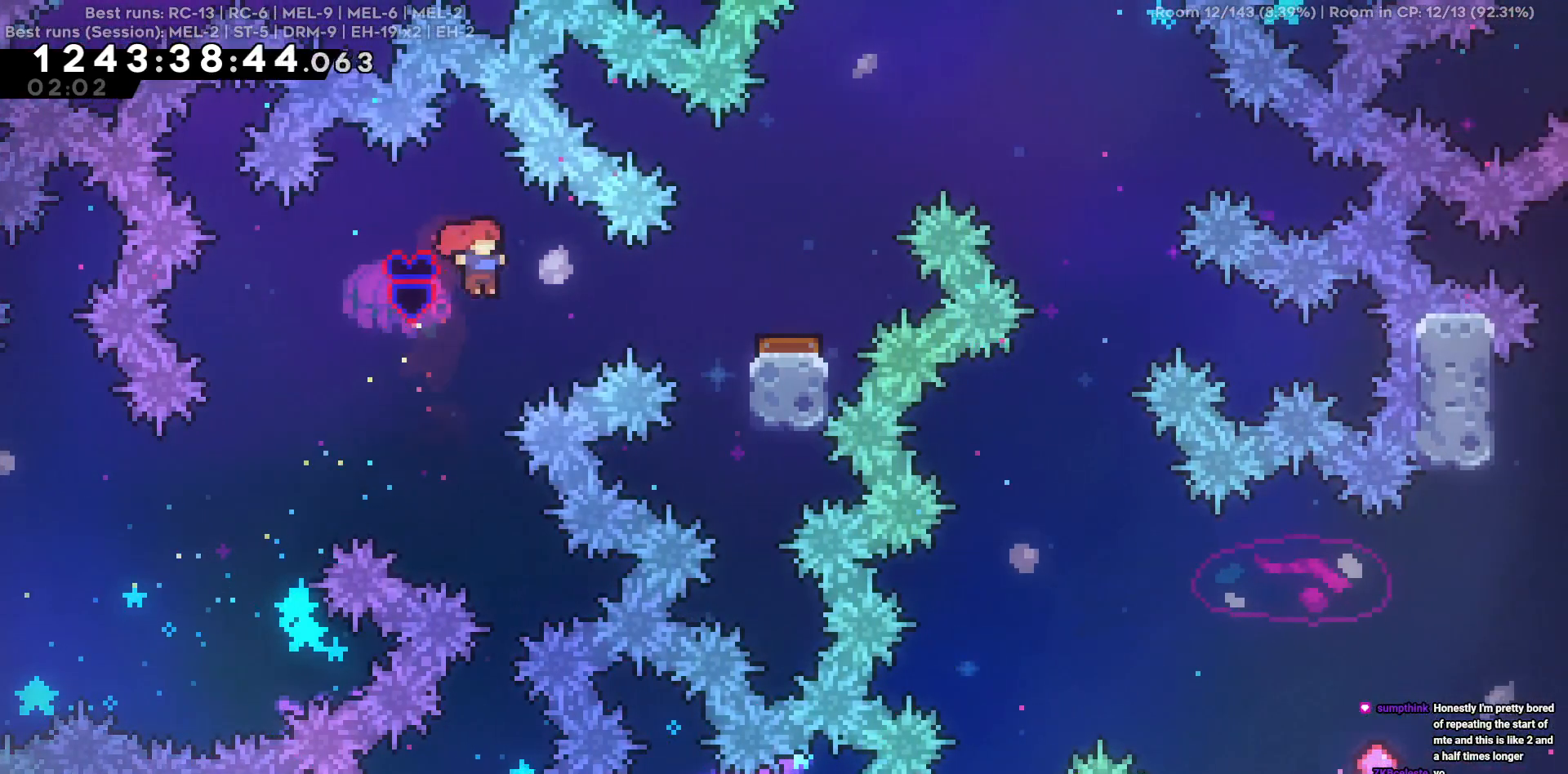
{"keys": ["d"], "events": [[317, "d", "up"], [417, "d", "down"]]}
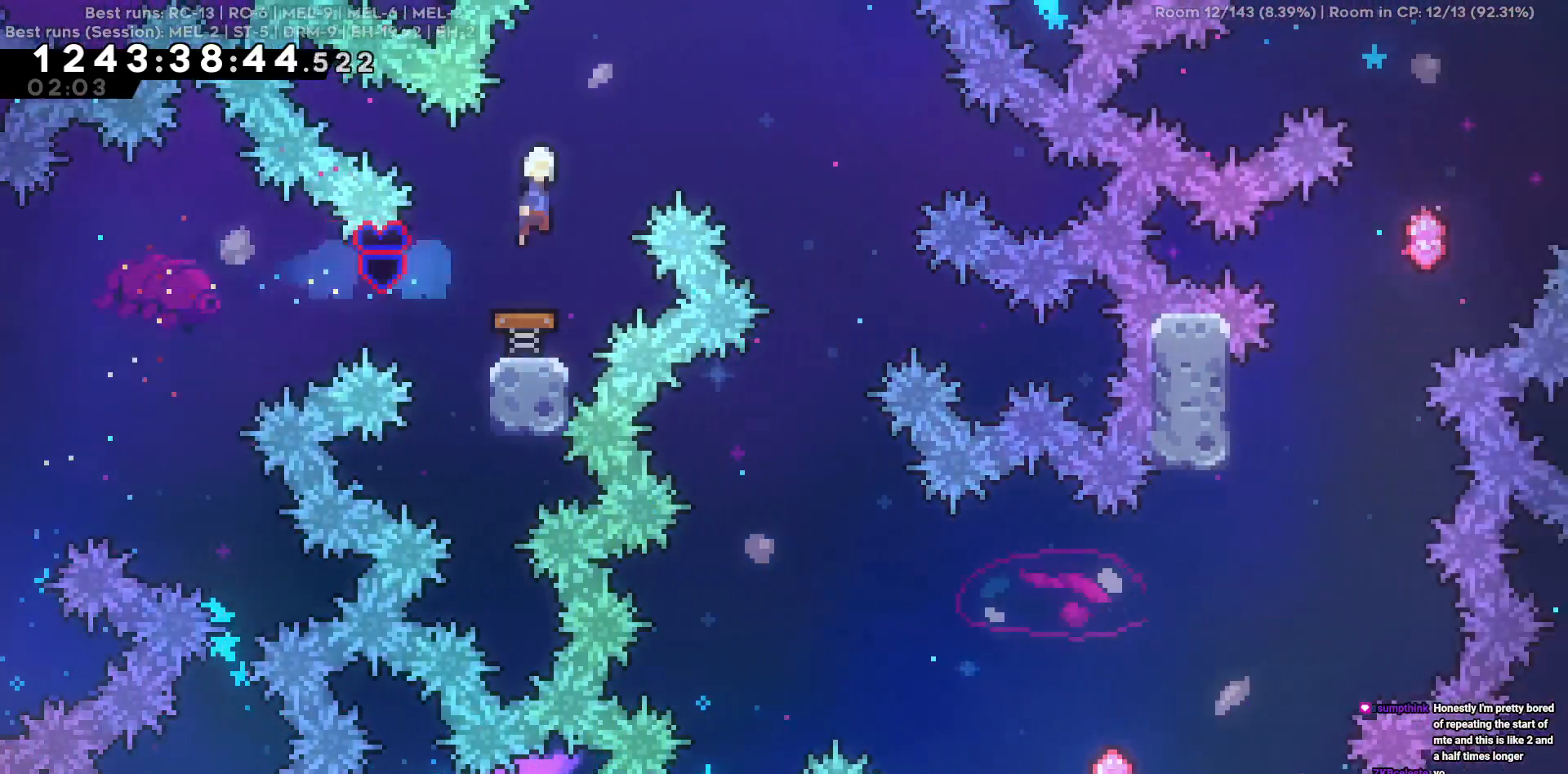
{"keys": ["d"], "events": []}
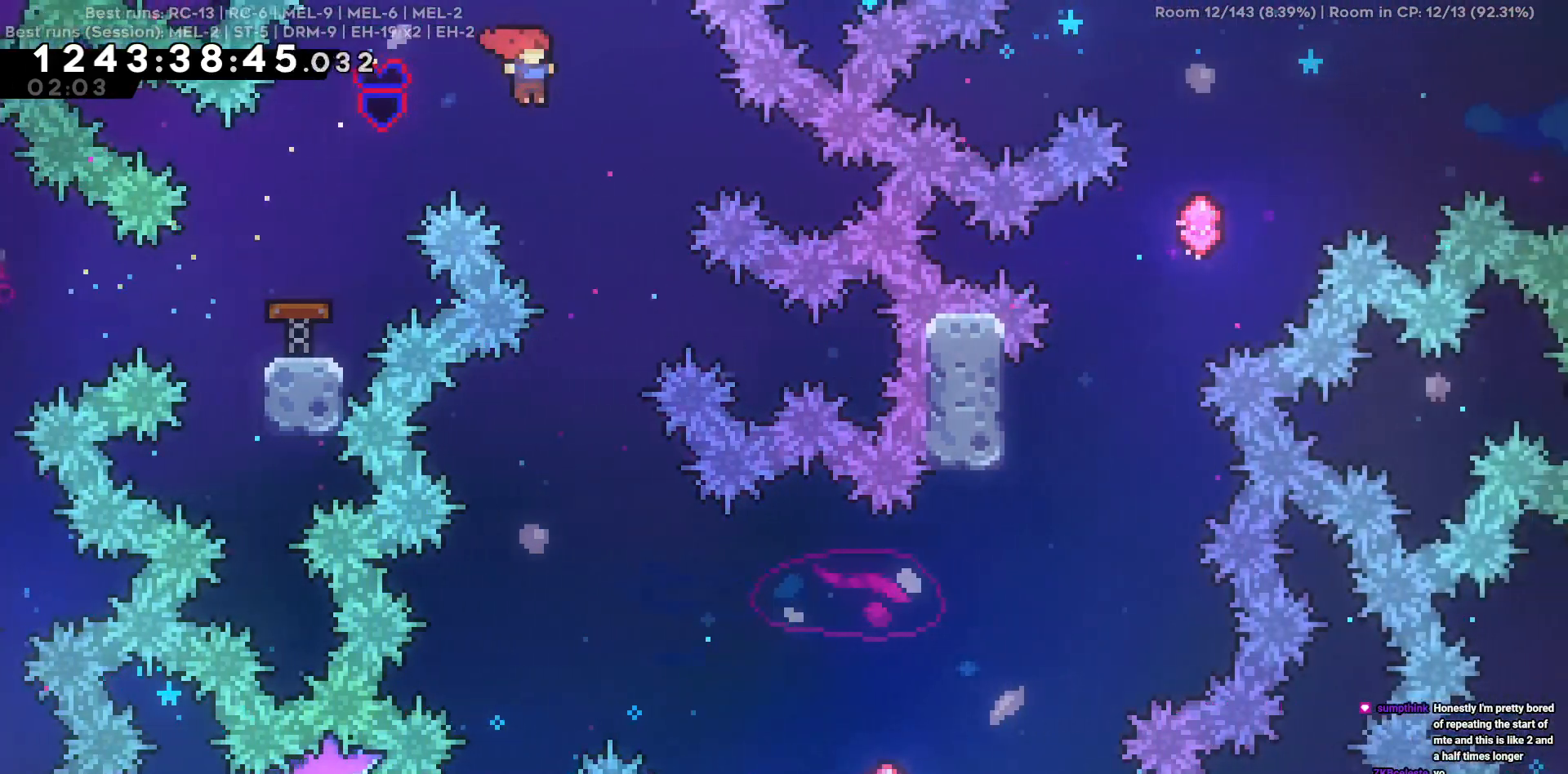
{"keys": [], "events": [[117, "d", "up"], [350, "a", "down"], [500, "a", "up"]]}
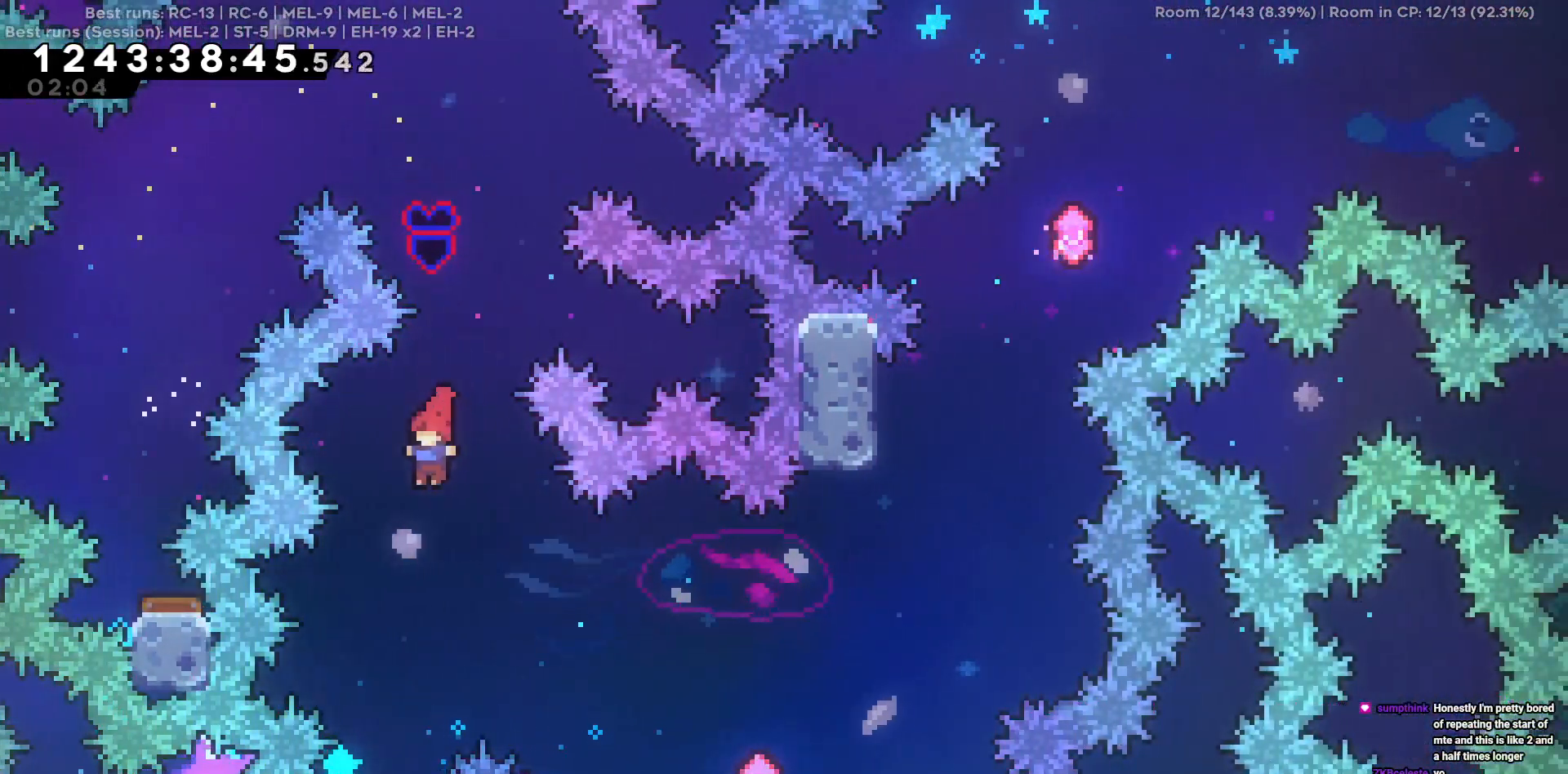
{"keys": ["d"], "events": [[184, "d", "down"]]}
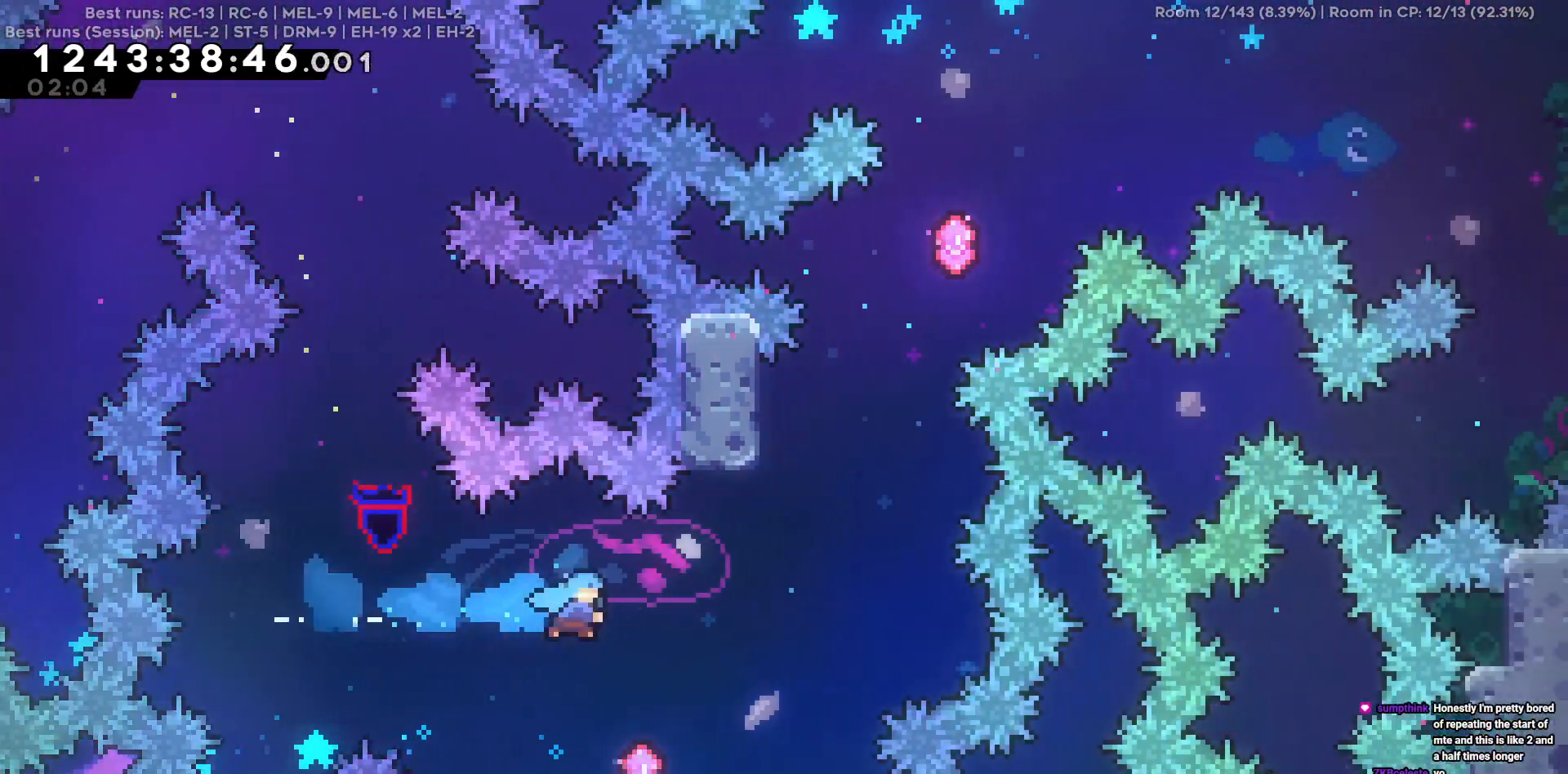
{"keys": ["w"], "events": [[50, "d", "up"], [50, "w", "down"]]}
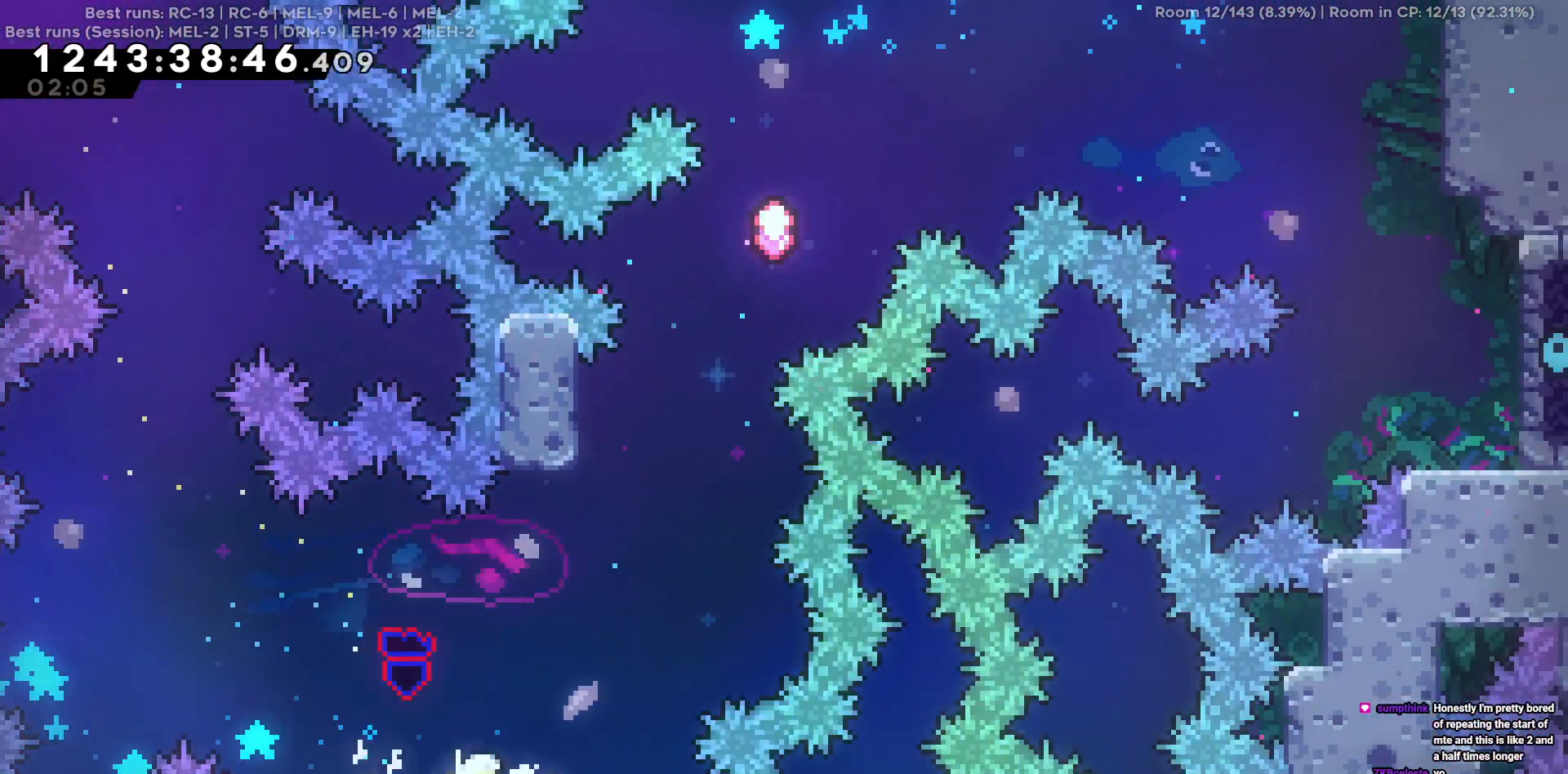
{"keys": ["w"], "events": [[117, "d", "down"], [117, "w", "up"], [484, "w", "down"], [500, "d", "up"]]}
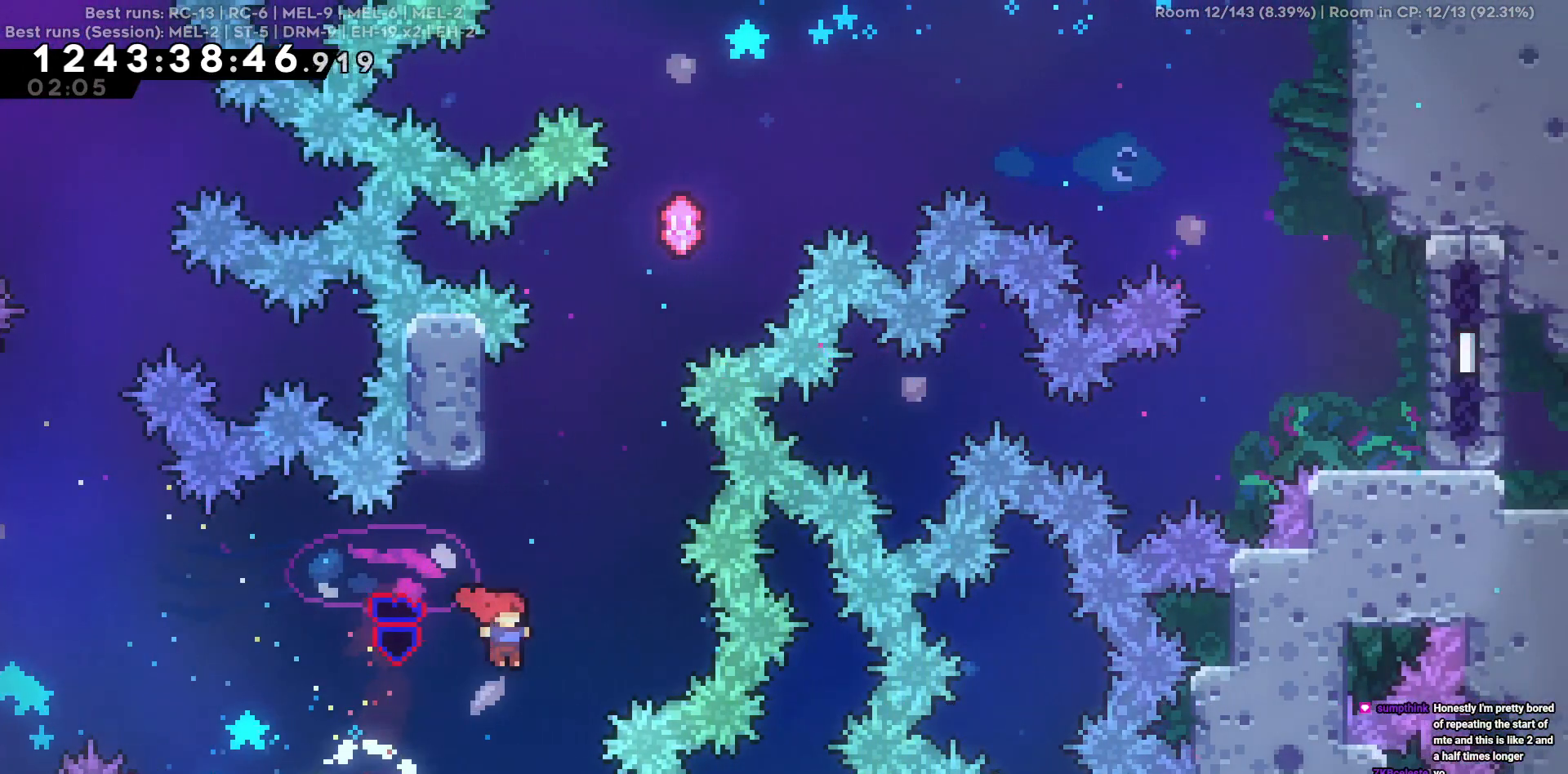
{"keys": ["d", "w"], "events": [[267, "d", "down"]]}
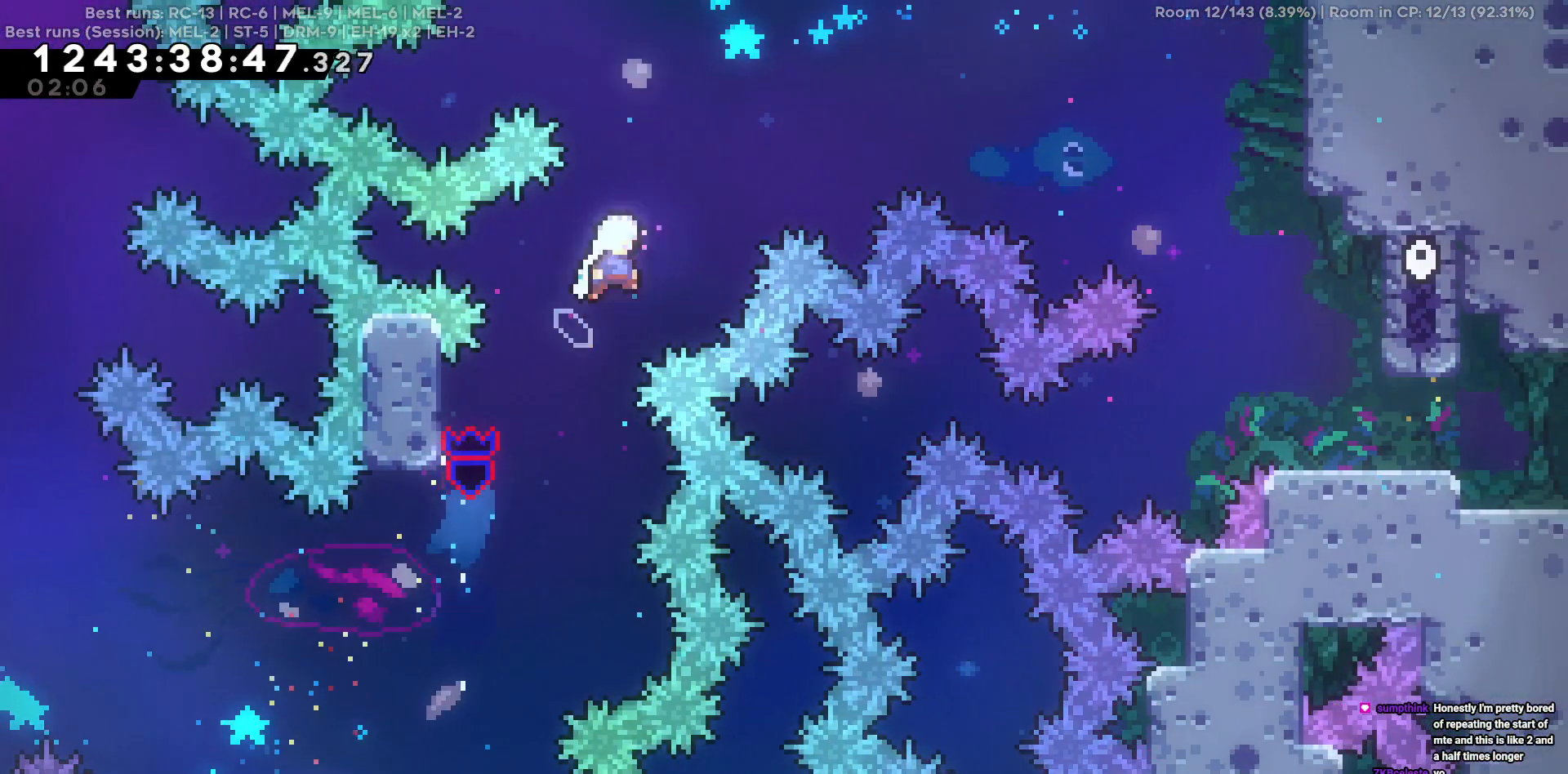
{"keys": ["d"], "events": [[250, "w", "up"]]}
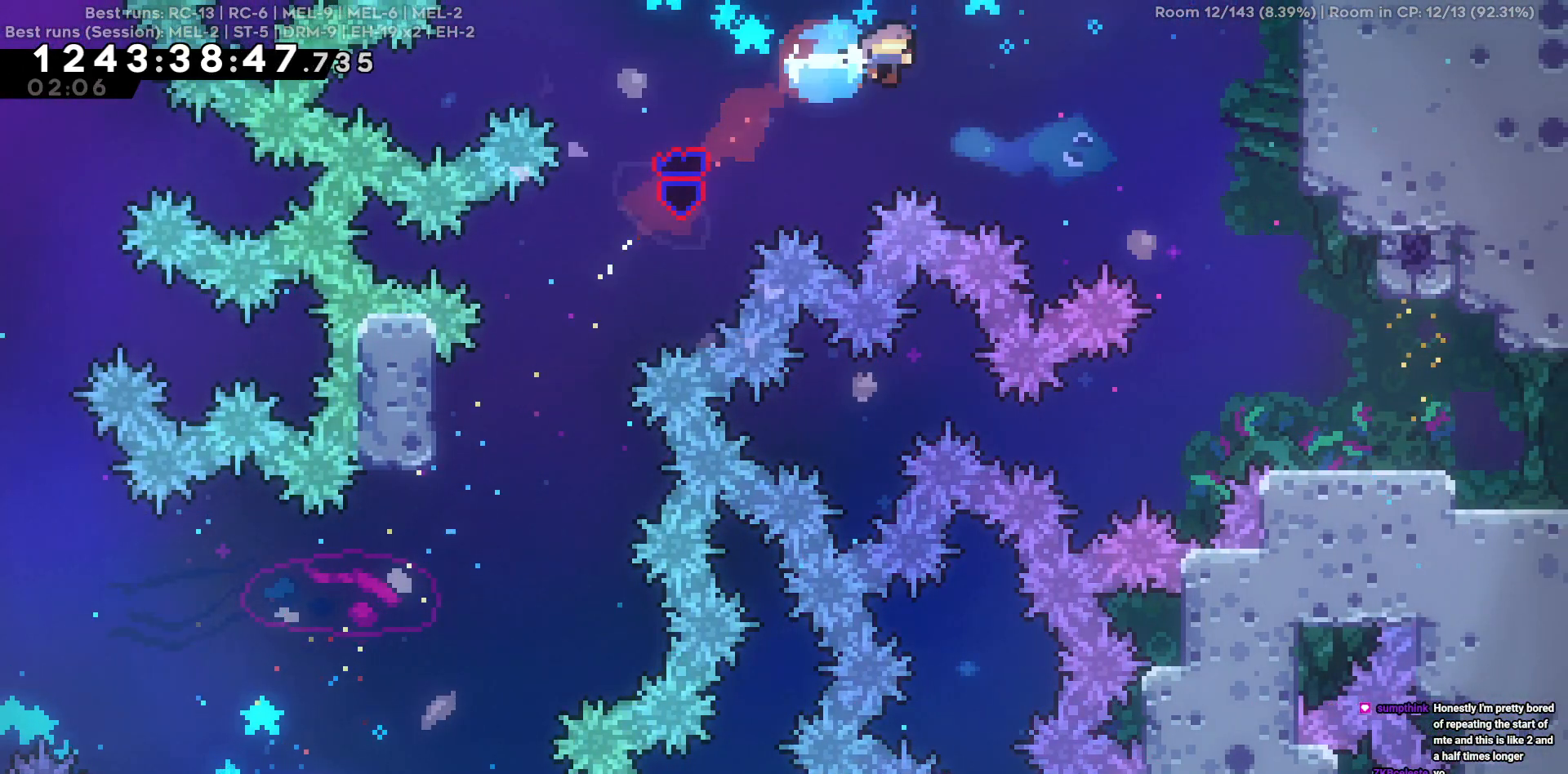
{"keys": ["d"], "events": []}
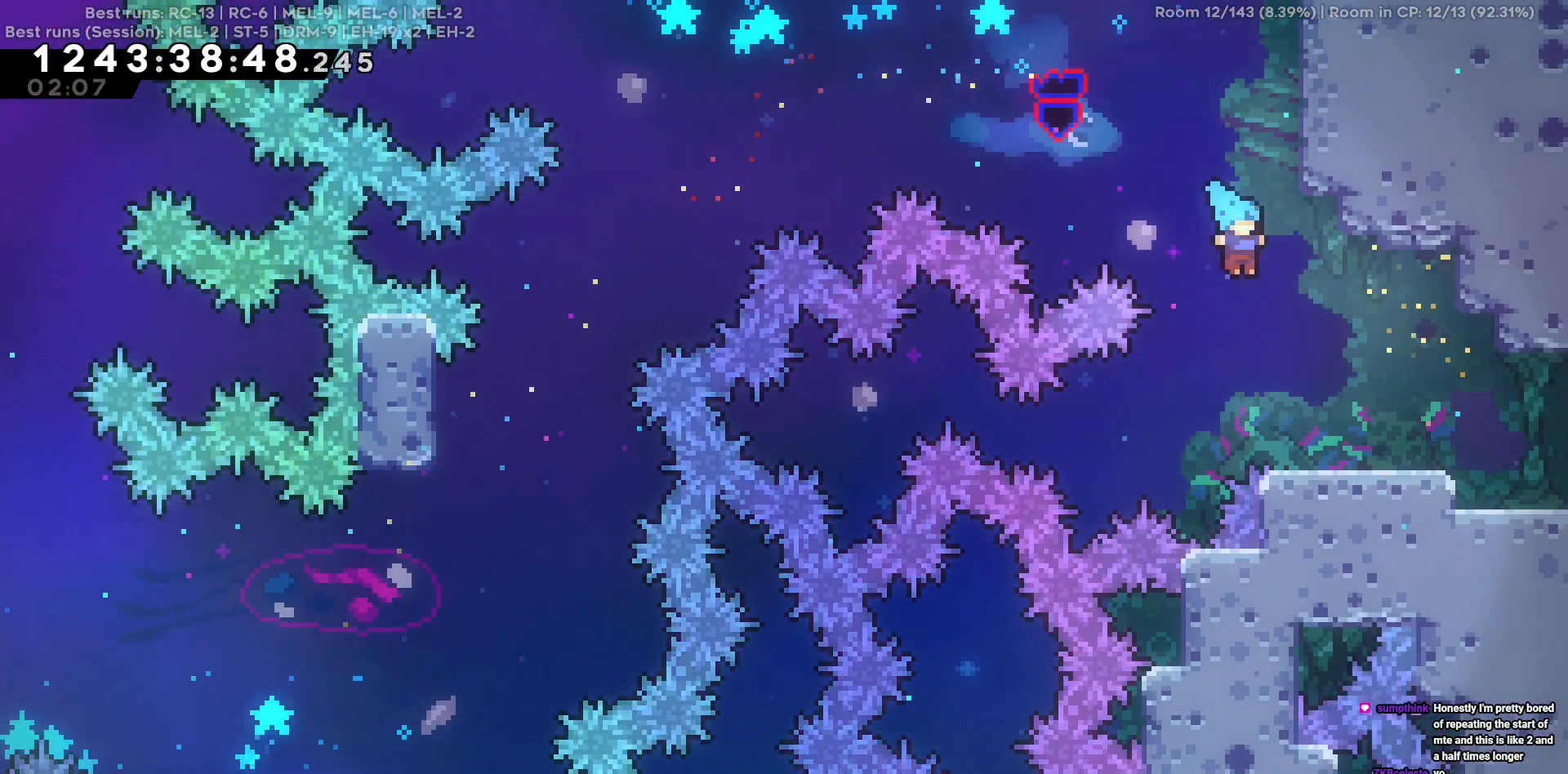
{"keys": [], "events": [[184, "s", "down"], [234, "d", "up"], [317, "s", "up"], [417, "s", "down"], [467, "s", "up"]]}
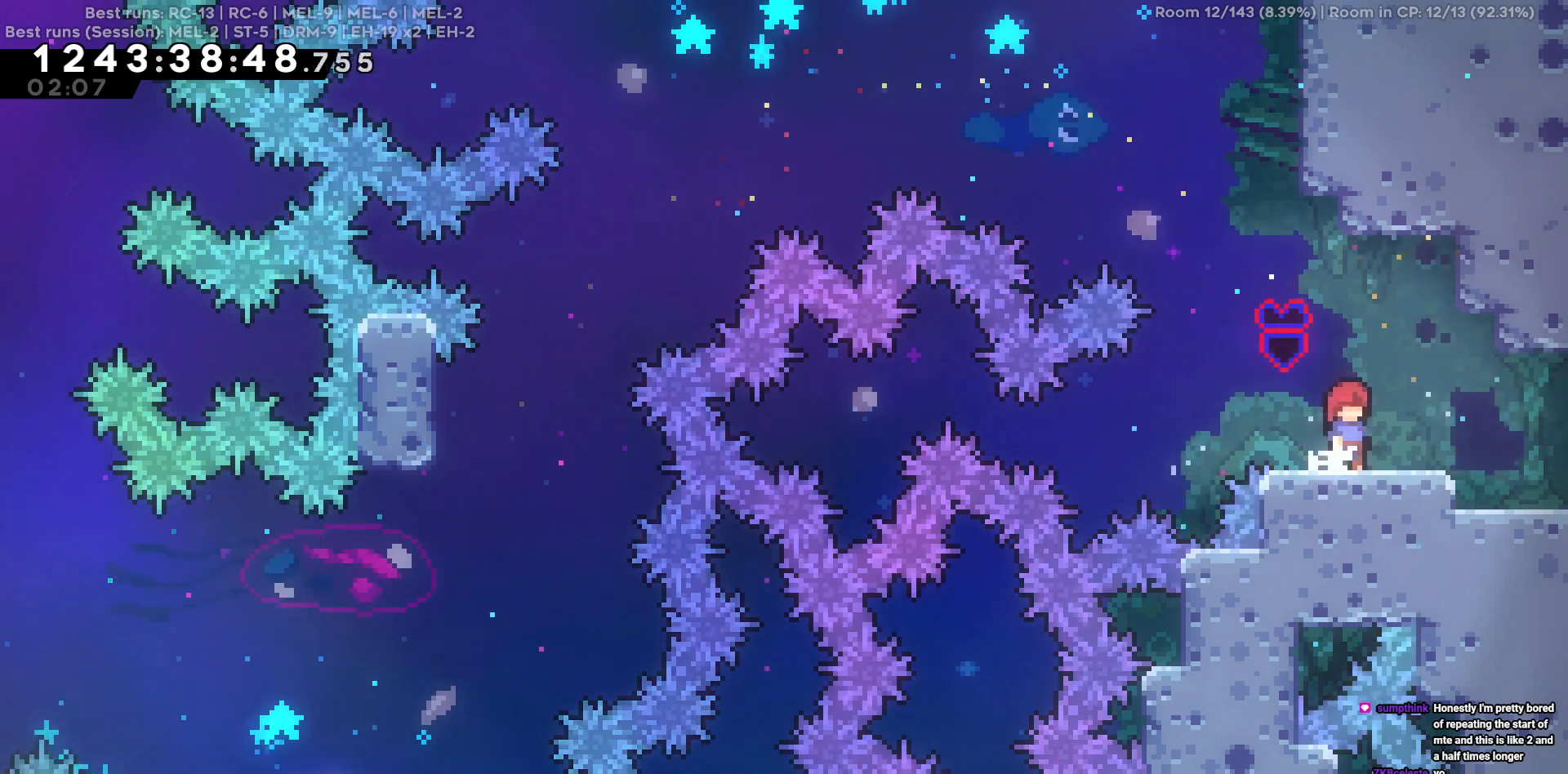
{"keys": [], "events": [[100, "s", "down"], [150, "s", "up"]]}
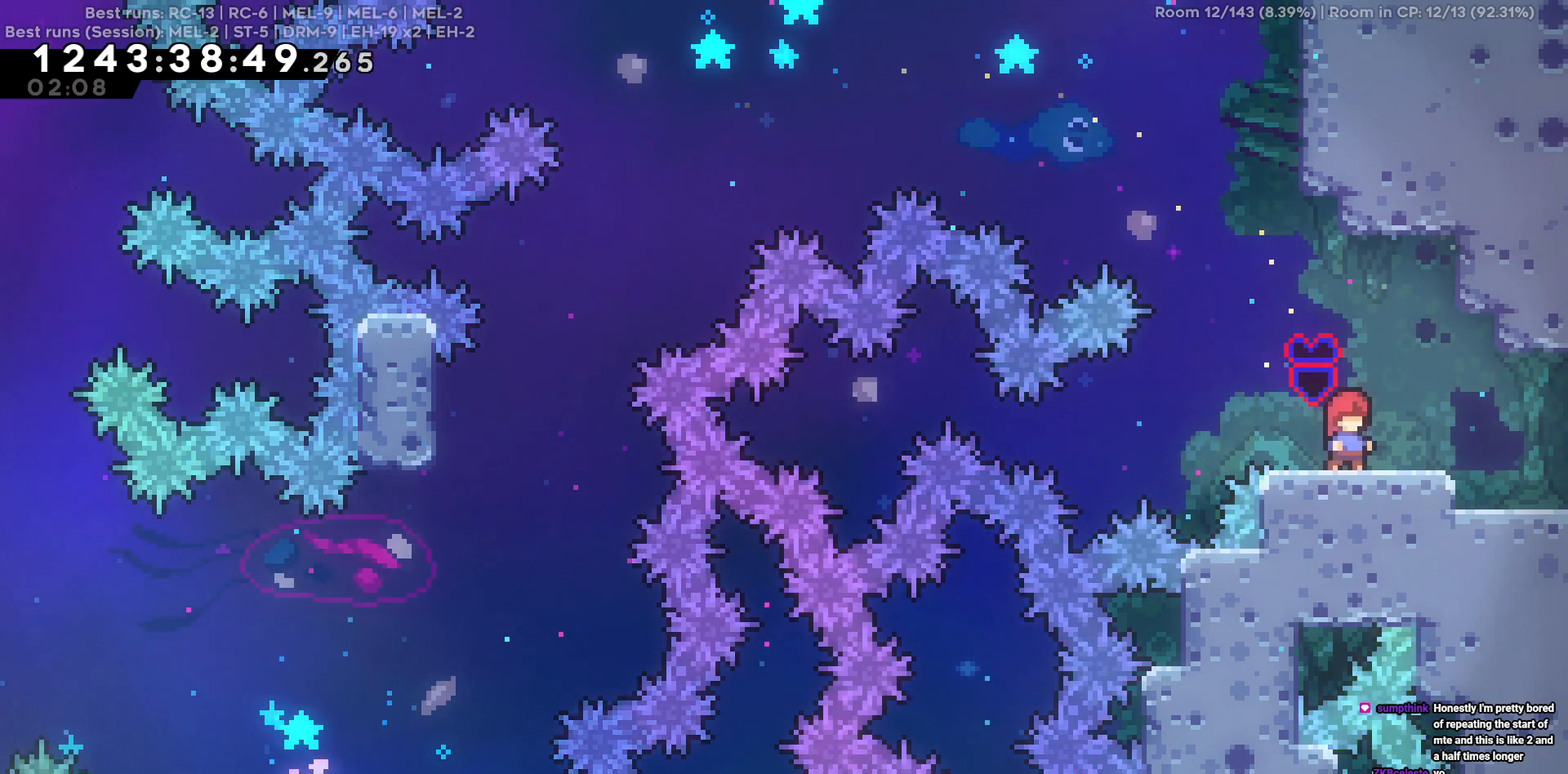
{"keys": [], "events": []}
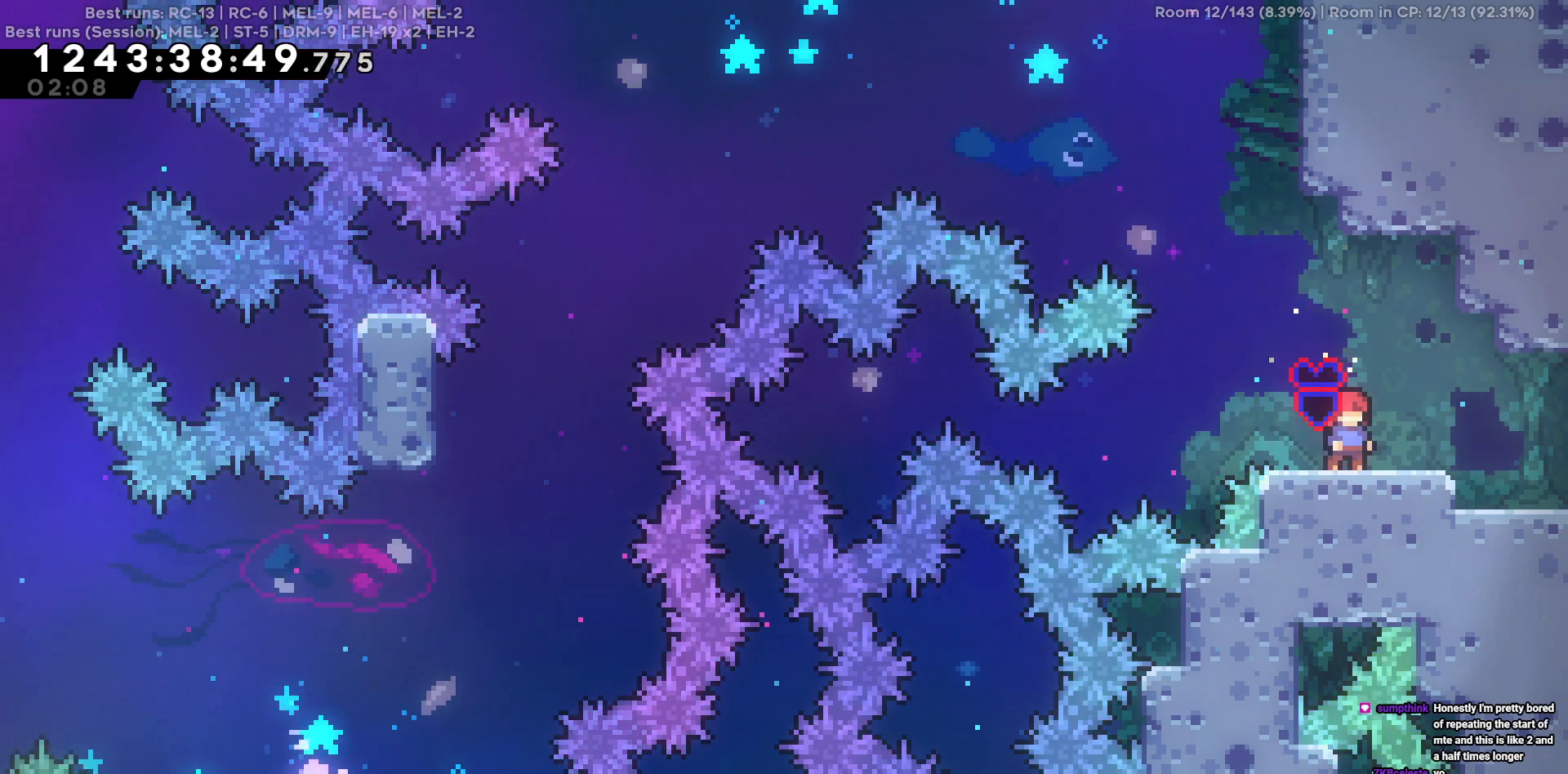
{"keys": [], "events": []}
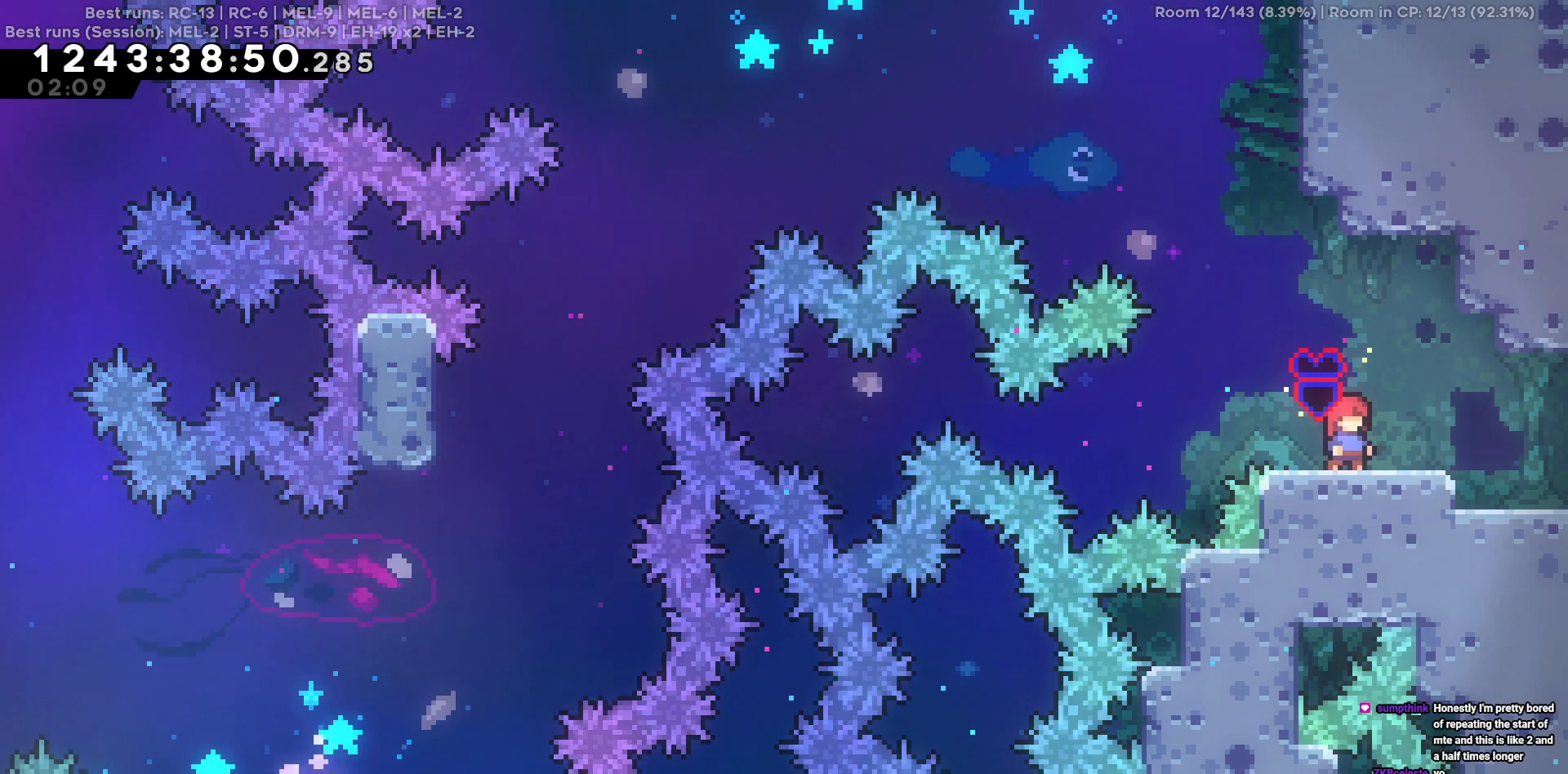
{"keys": [], "events": []}
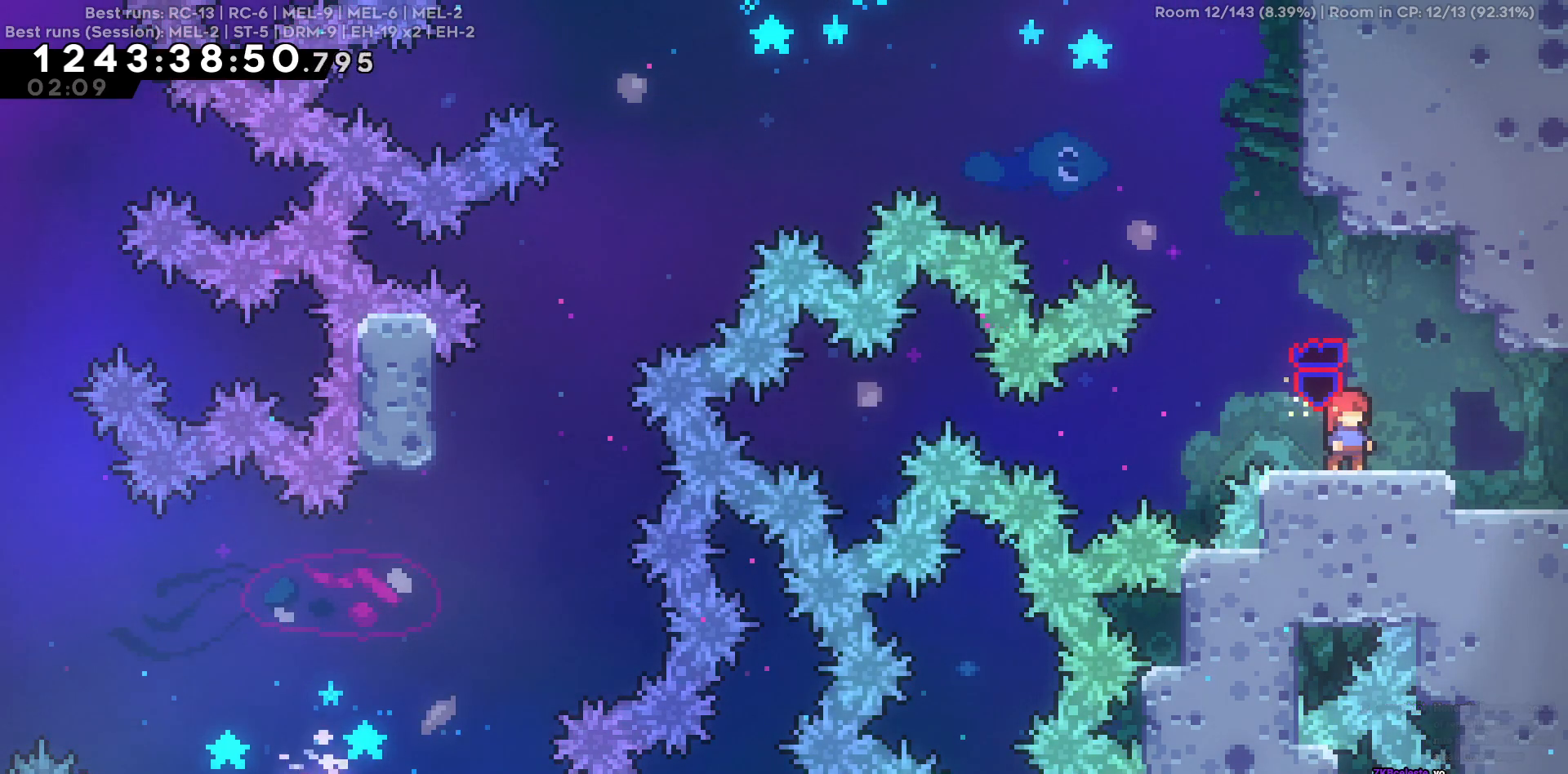
{"keys": [], "events": []}
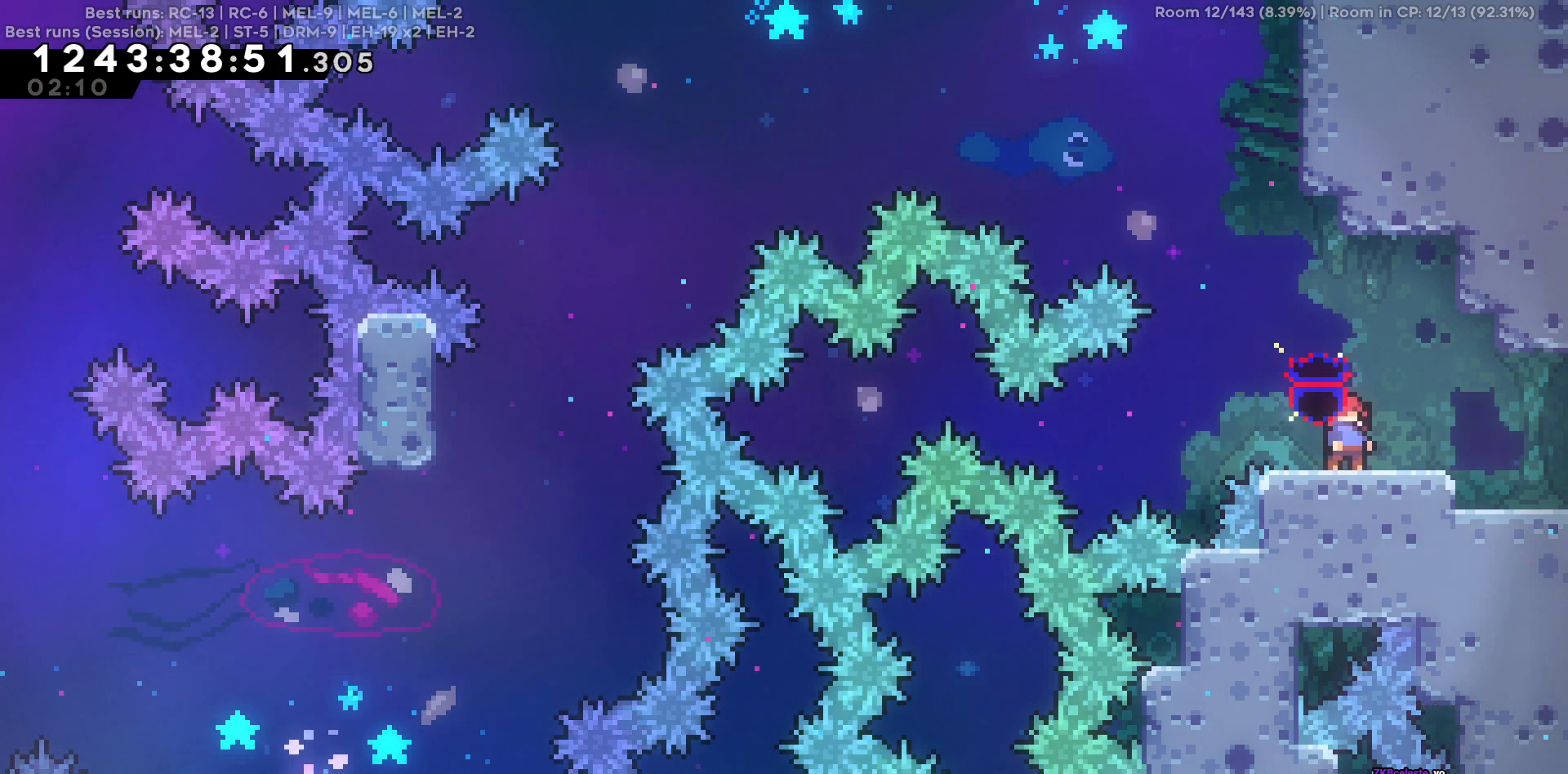
{"keys": [], "events": []}
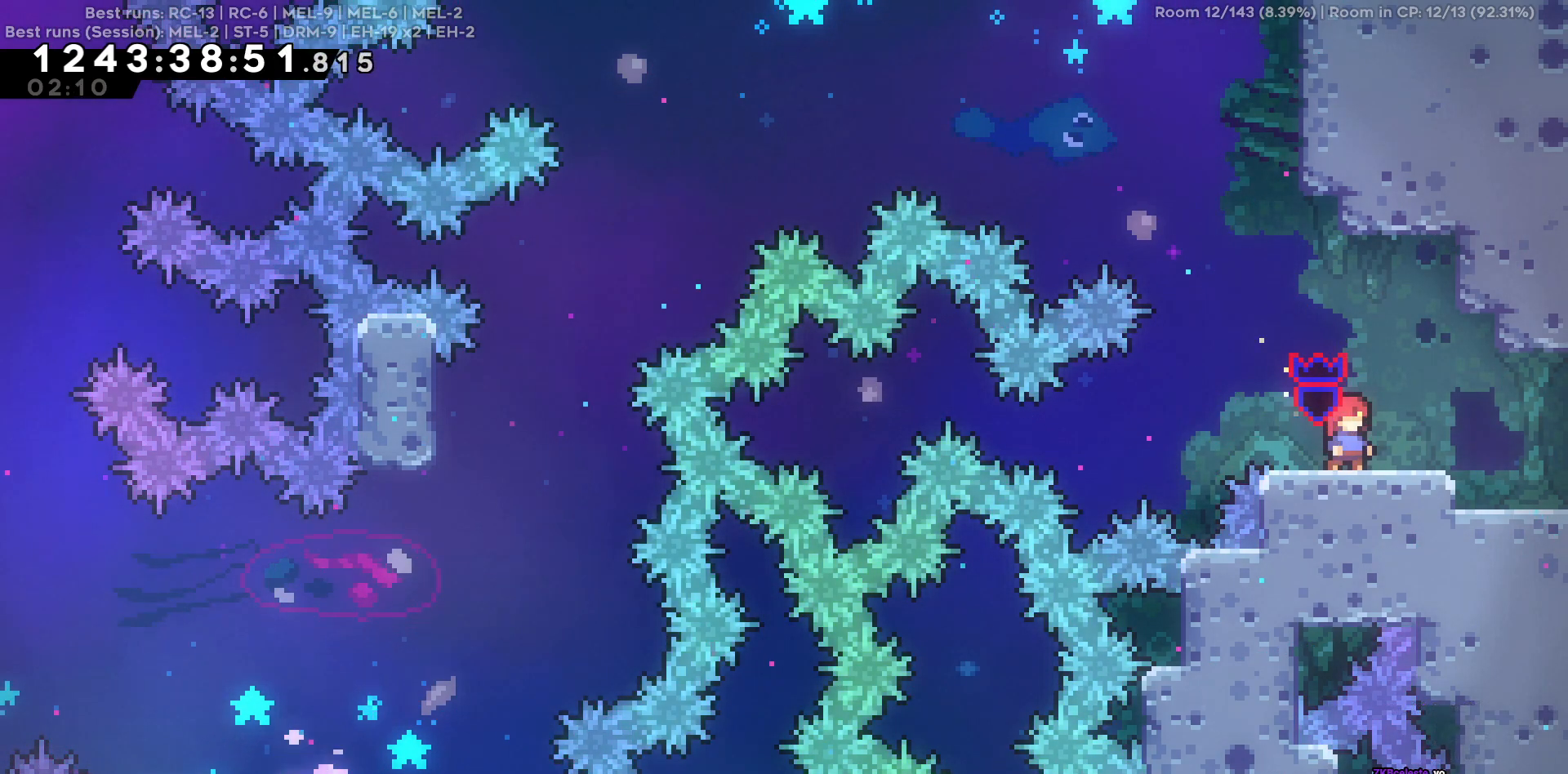
{"keys": [], "events": []}